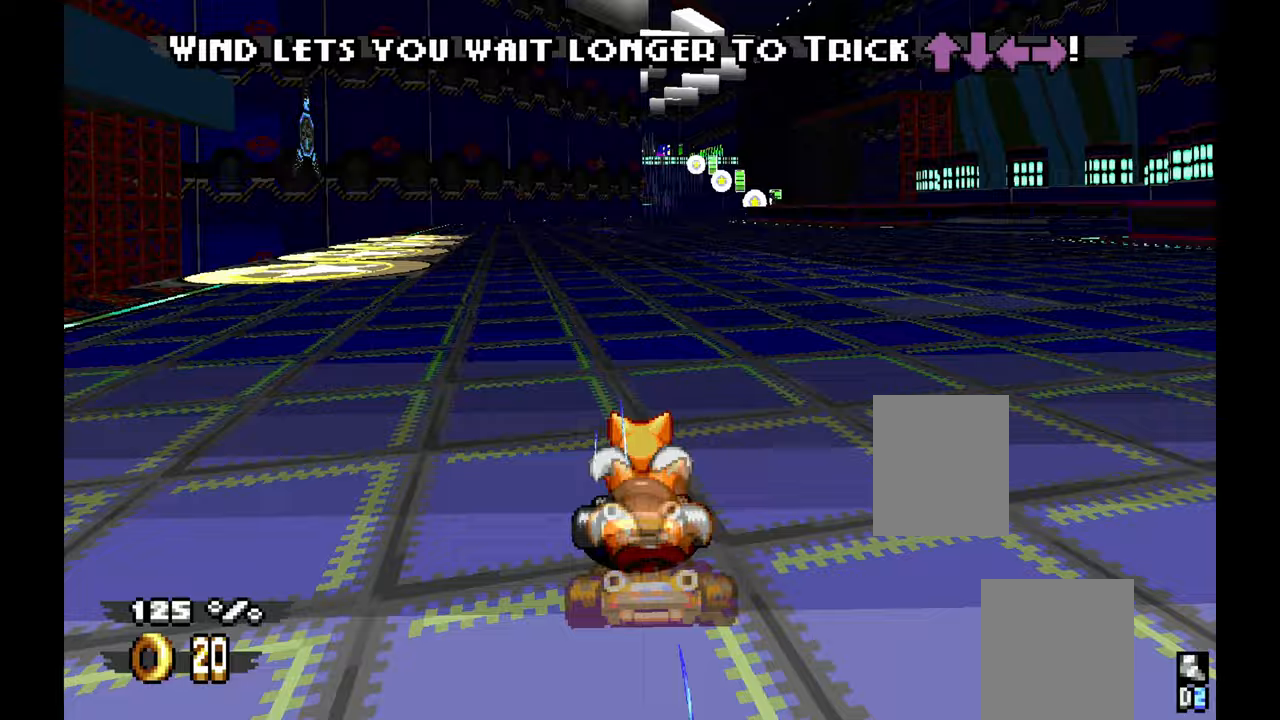
Gameplay with a controller (Xbox layout); each line is a JSON object with the inputs held at the frame after it (dt_ms = milliseconds from this image to that frame). "events" lists button and stick changes between this image and that frame as [ms after this image, input, new state], when the widget could be followed in between. Not read: C HOME L2 L3 R1 R2 R3 START TOUCHPAD X Y.
{"dt_ms": 500, "buttons": ["A"], "left_stick": "right"}
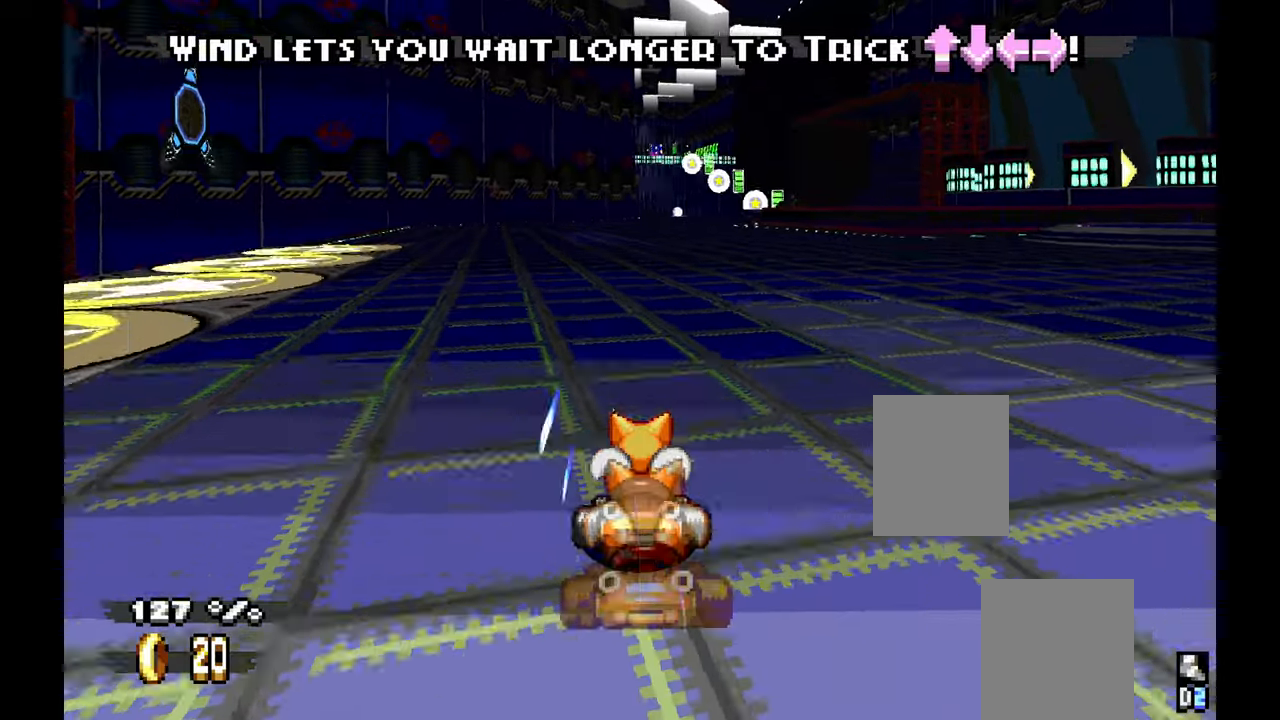
{"dt_ms": 500, "buttons": ["A"], "left_stick": "center", "events": [[167, "left_stick", "center"], [383, "left_stick", "left"], [500, "left_stick", "center"]]}
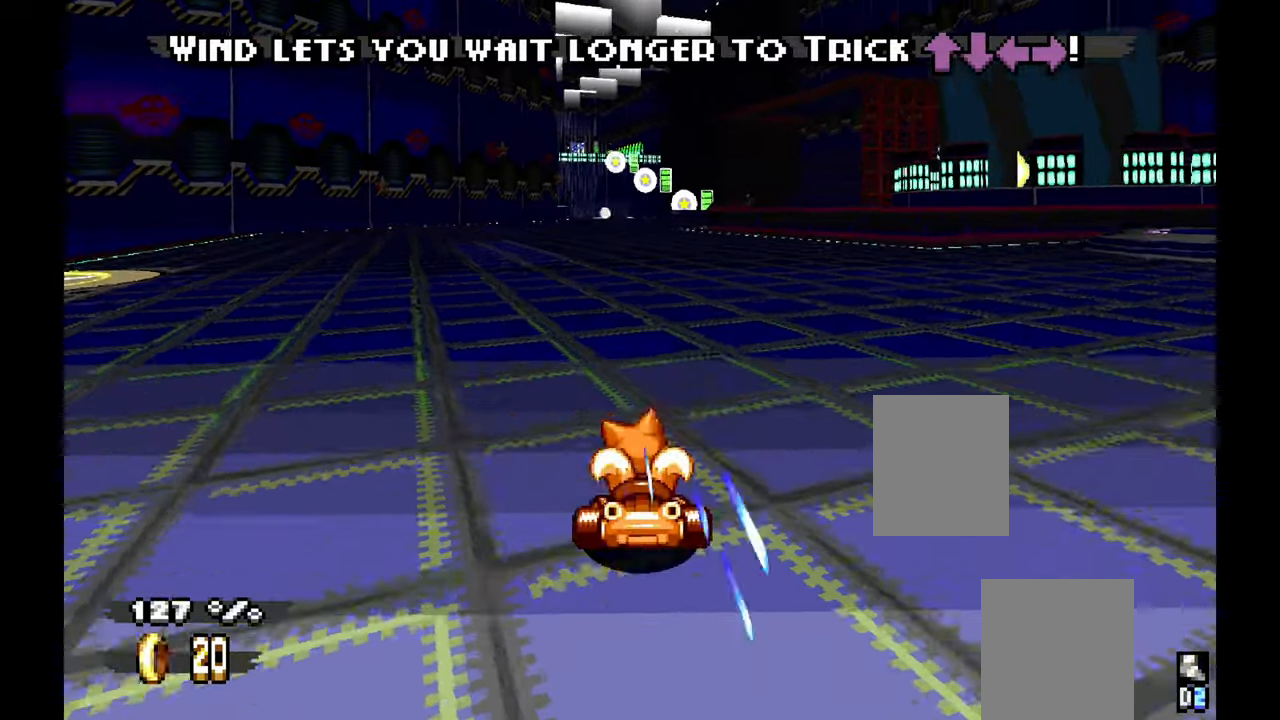
{"dt_ms": 500, "buttons": ["A"], "left_stick": "center", "events": []}
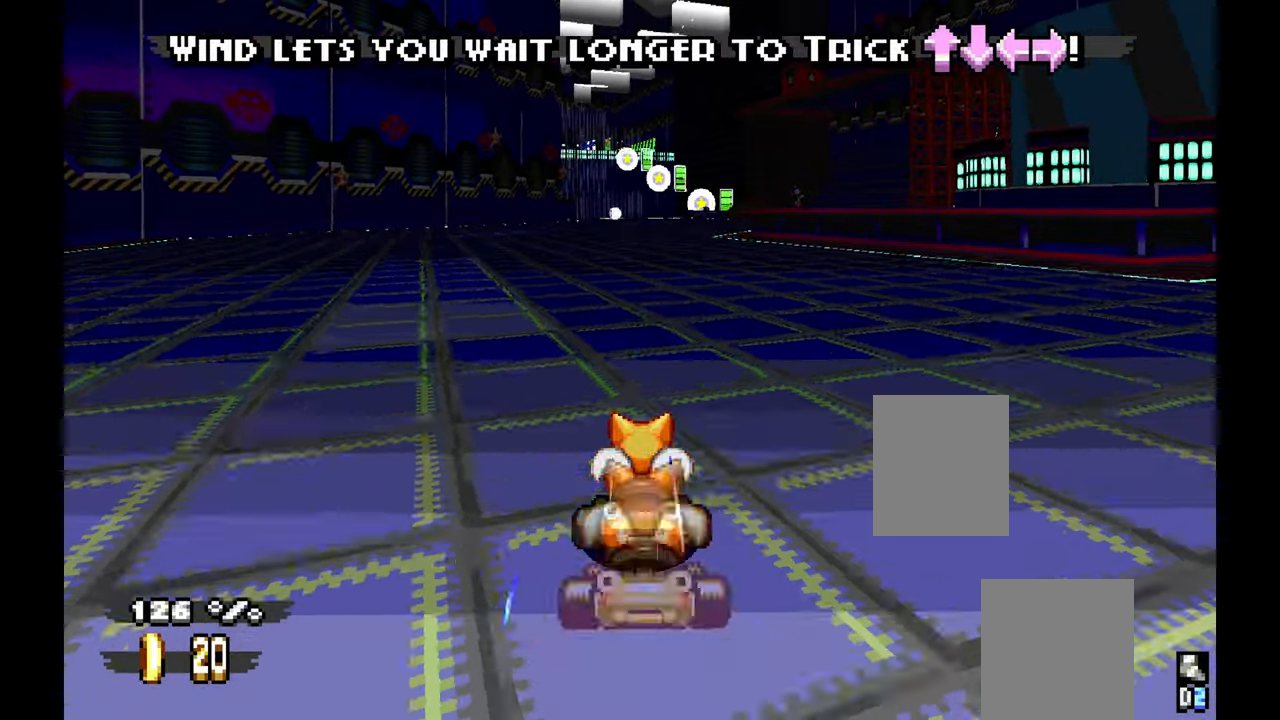
{"dt_ms": 500, "buttons": ["A"], "left_stick": "right", "events": [[117, "left_stick", "up"], [217, "left_stick", "center"], [367, "left_stick", "right"]]}
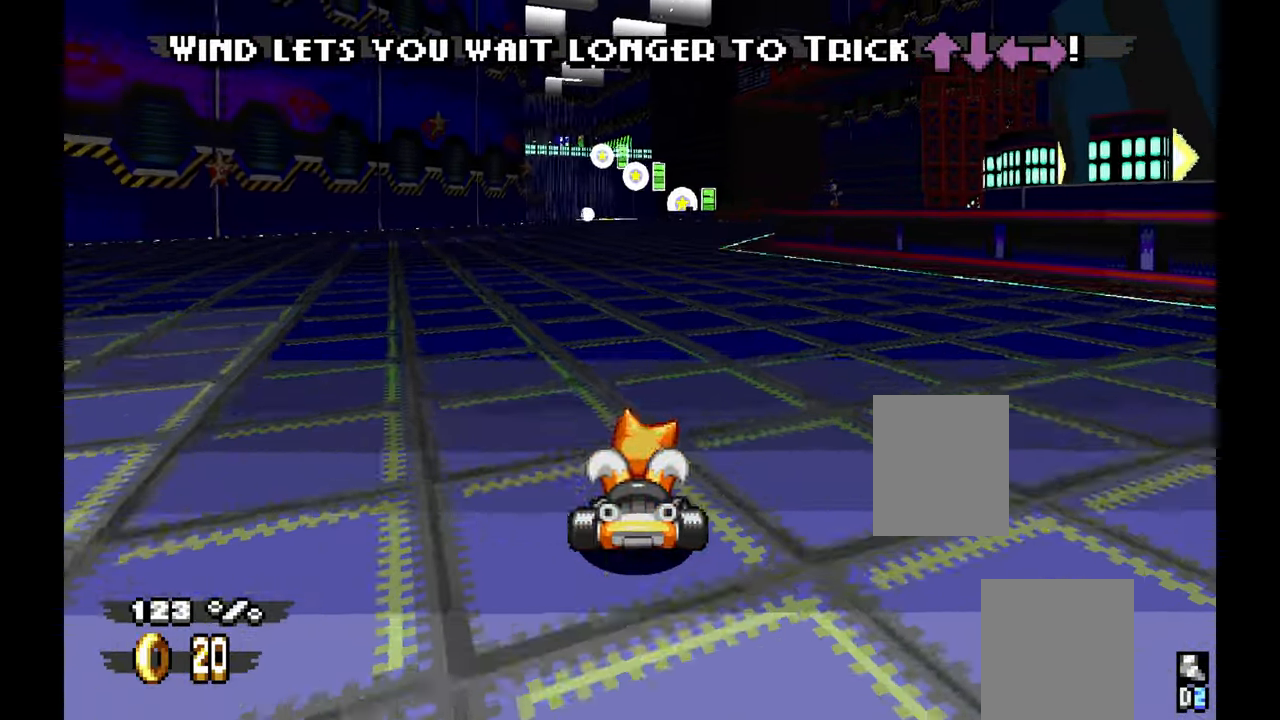
{"dt_ms": 500, "buttons": ["A"], "left_stick": "center", "events": [[50, "left_stick", "center"], [250, "left_stick", "right"], [400, "left_stick", "center"]]}
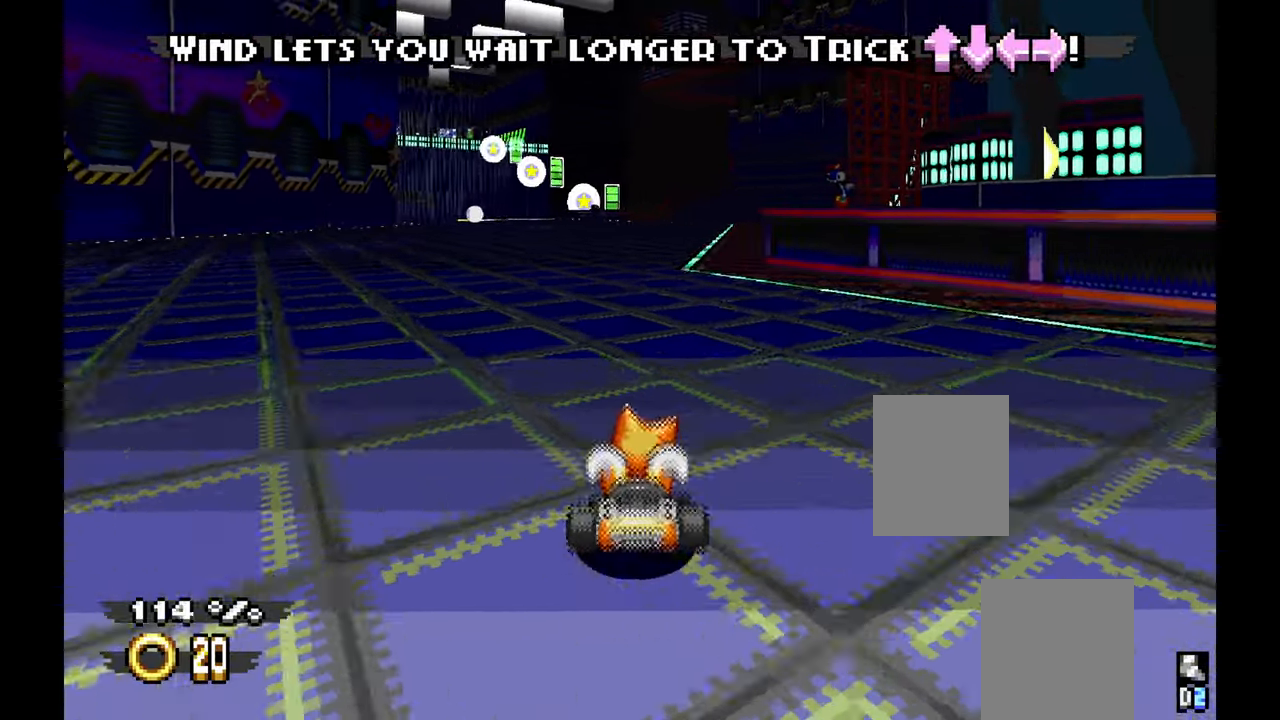
{"dt_ms": 1000, "buttons": ["A"], "left_stick": "center"}
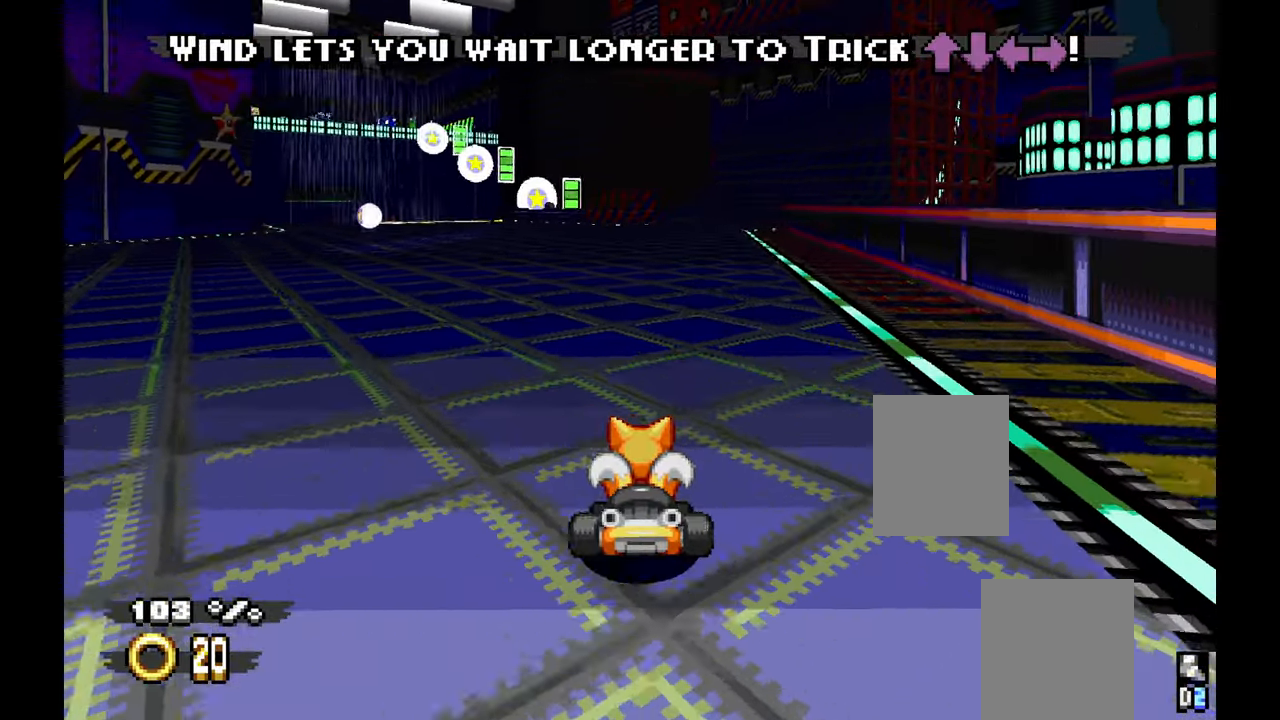
{"dt_ms": 500, "buttons": ["A"], "left_stick": "center", "events": [[67, "left_stick", "left"], [383, "left_stick", "center"]]}
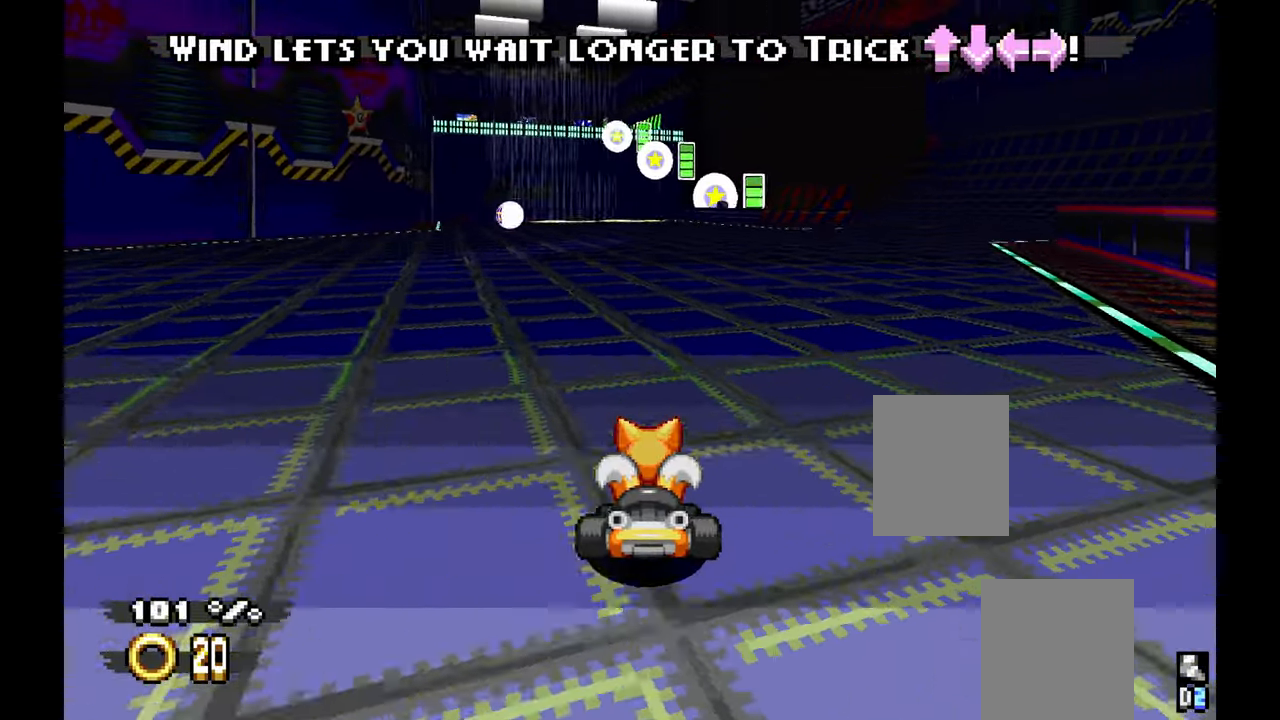
{"dt_ms": 500, "buttons": ["A"], "left_stick": "up", "events": [[450, "left_stick", "up"]]}
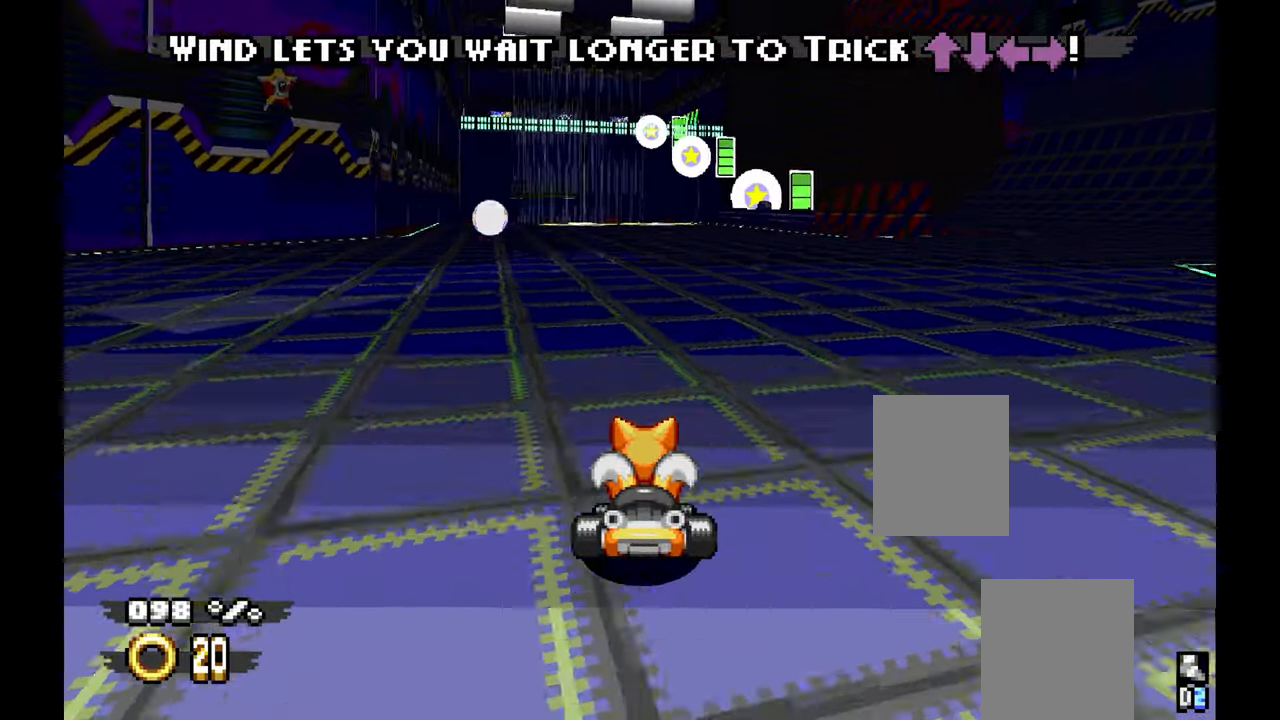
{"dt_ms": 500, "buttons": ["A"], "left_stick": "center", "events": [[17, "left_stick", "center"]]}
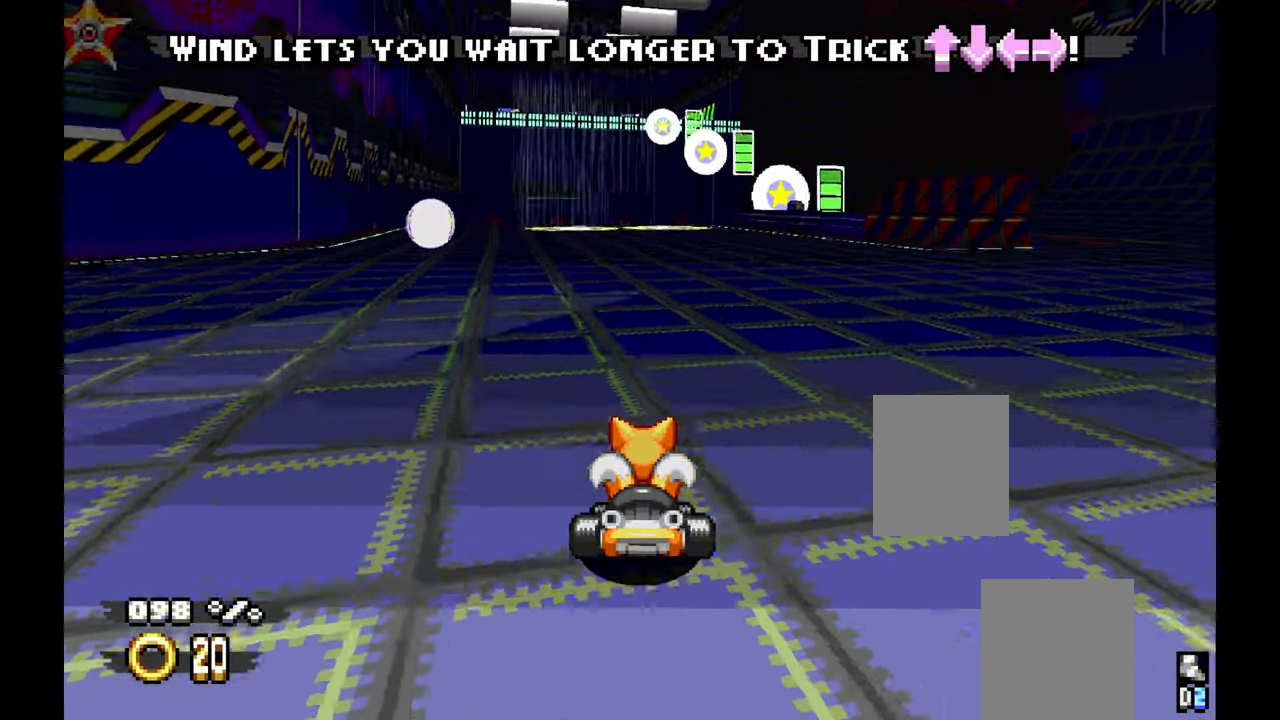
{"dt_ms": 500, "buttons": ["A"], "left_stick": "up"}
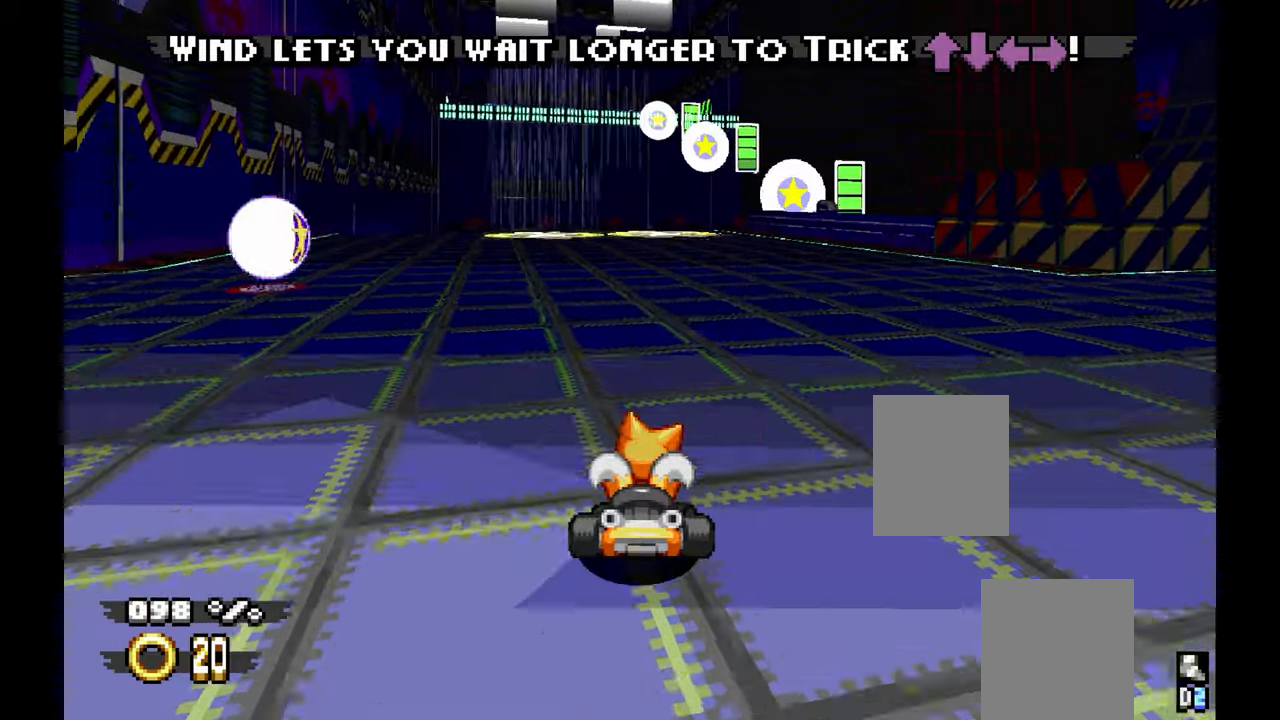
{"dt_ms": 500, "buttons": ["A"], "left_stick": "center", "events": [[167, "left_stick", "center"]]}
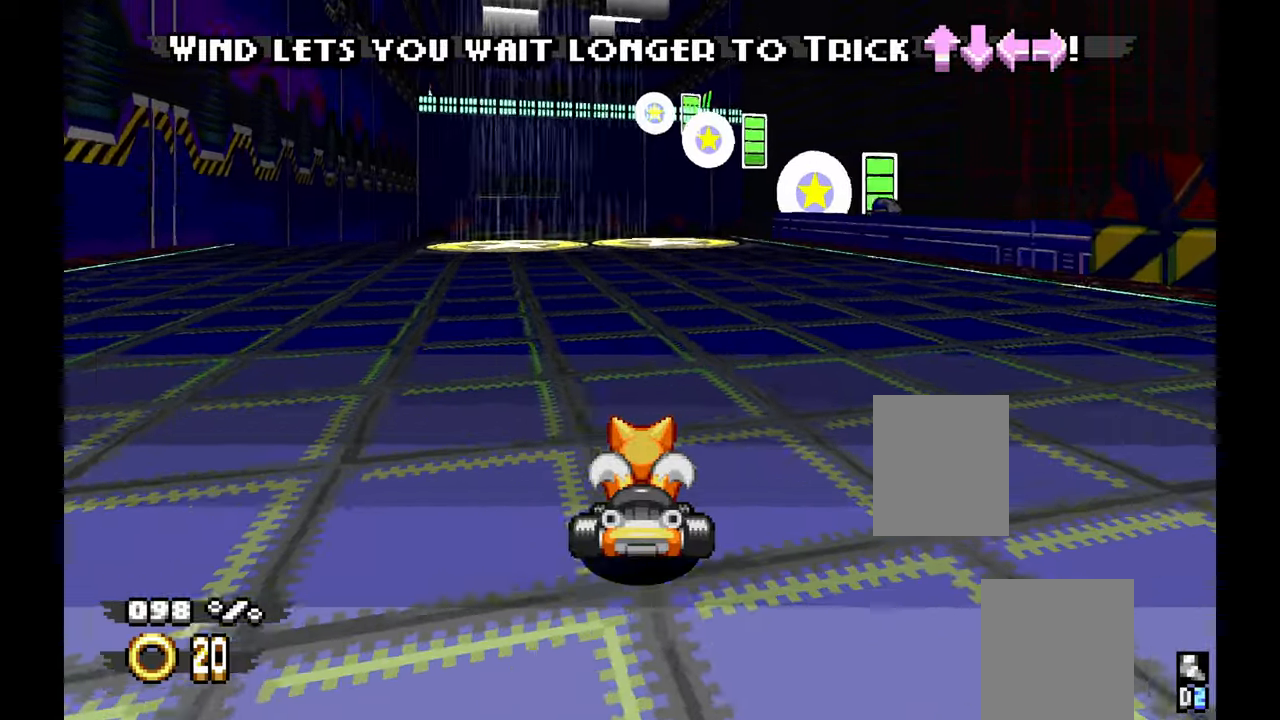
{"dt_ms": 500, "buttons": ["A"], "left_stick": "center", "events": [[17, "left_stick", "left"], [317, "left_stick", "center"]]}
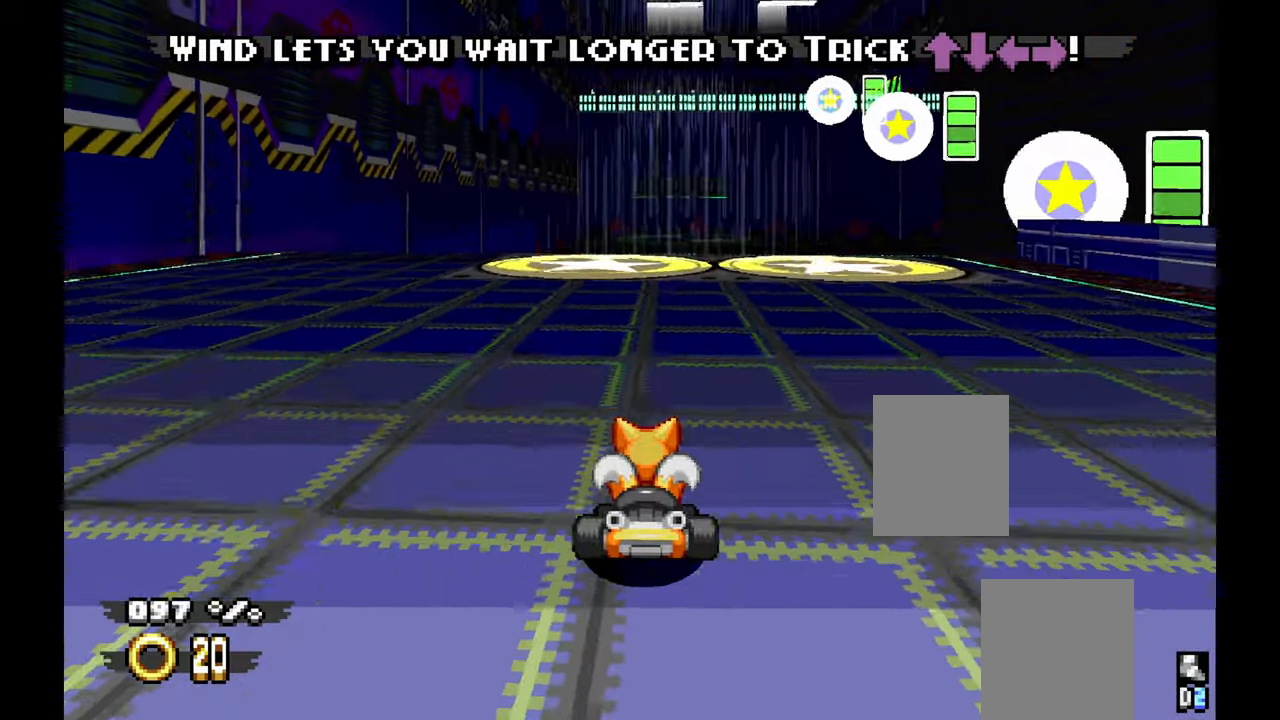
{"dt_ms": 500, "buttons": ["A"], "left_stick": "center", "events": [[300, "left_stick", "right"], [384, "left_stick", "center"]]}
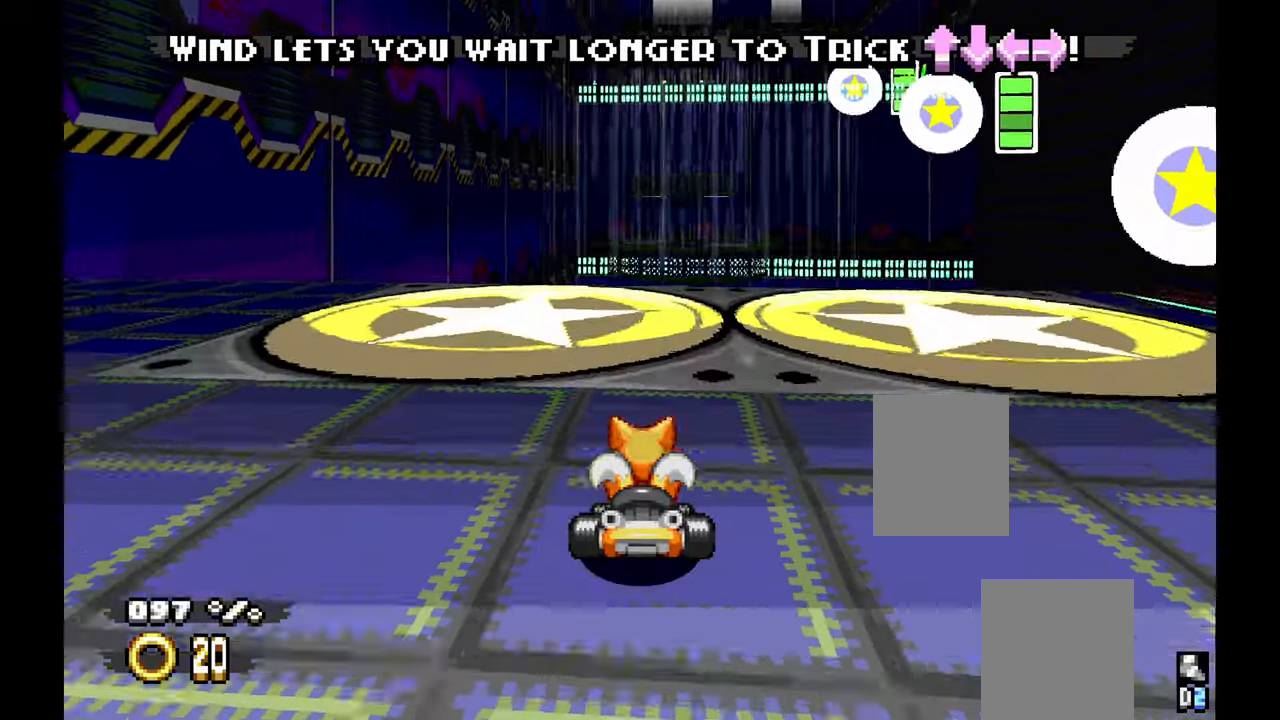
{"dt_ms": 500, "buttons": ["A"], "left_stick": "center"}
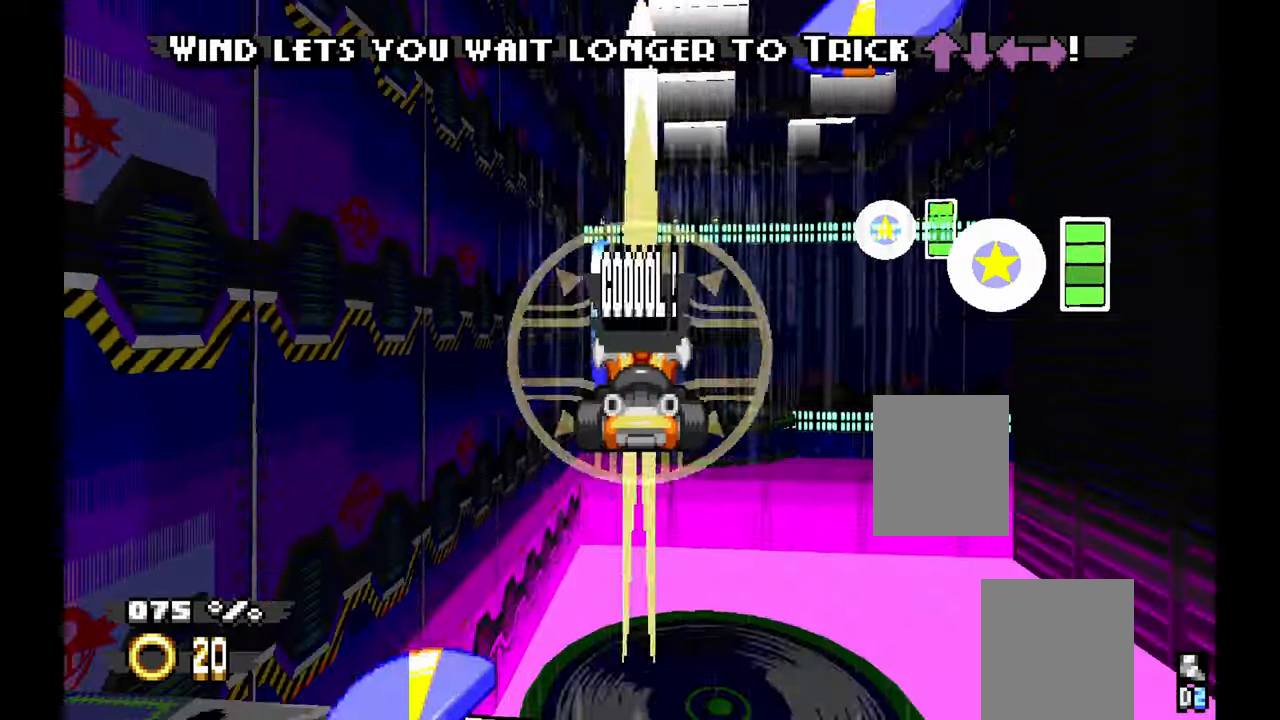
{"dt_ms": 500, "buttons": ["A"], "left_stick": "right", "events": [[417, "left_stick", "up"], [500, "left_stick", "right"]]}
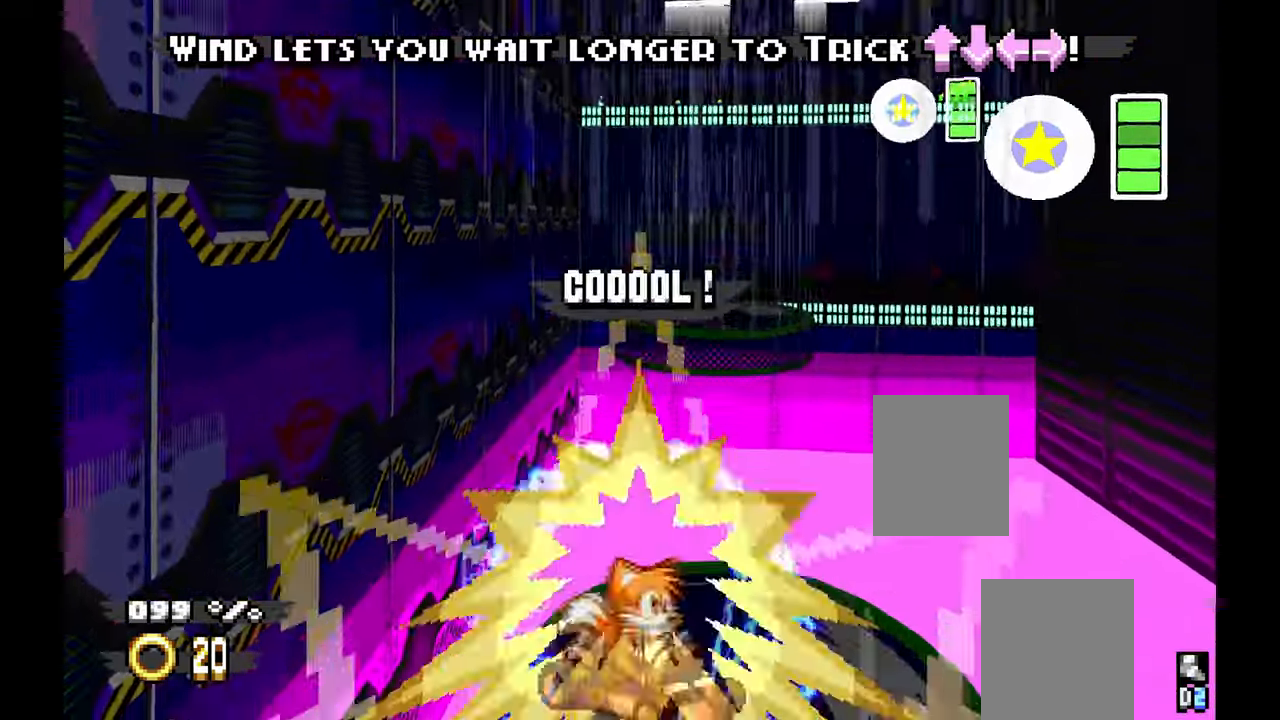
{"dt_ms": 500, "buttons": ["A"], "left_stick": "center", "events": [[117, "left_stick", "center"]]}
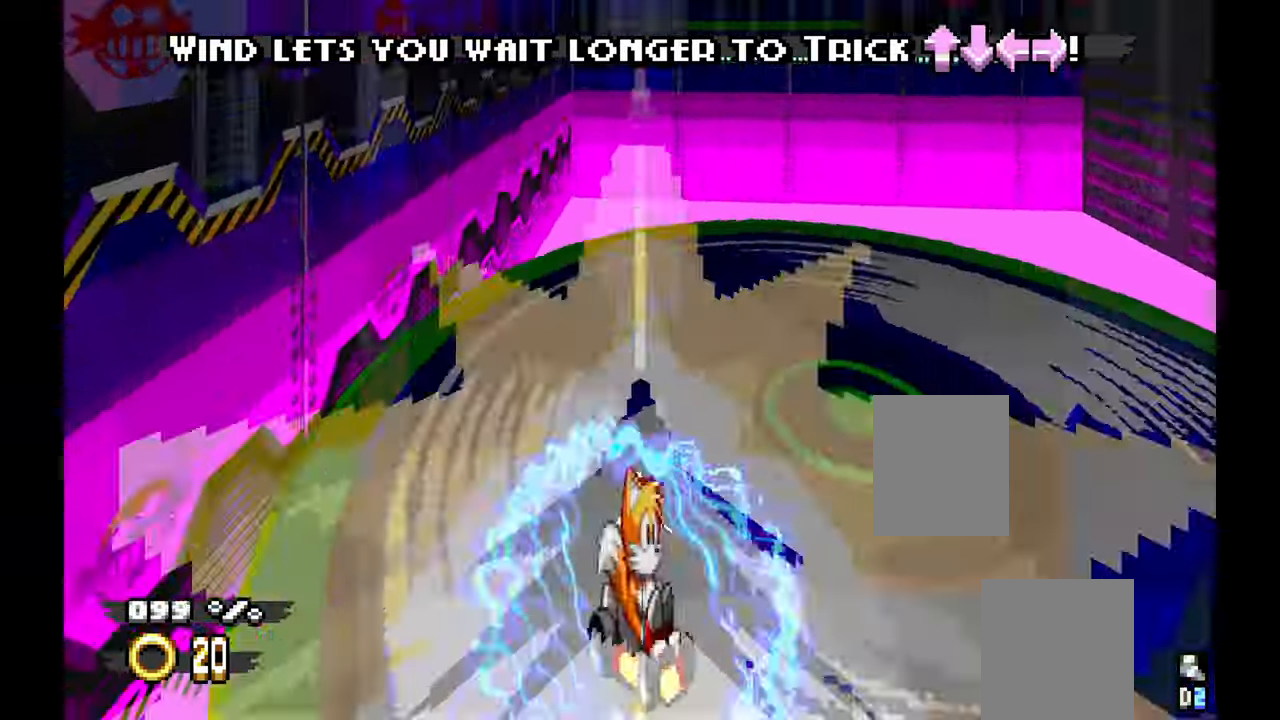
{"dt_ms": 500, "buttons": ["A"], "left_stick": "center", "events": [[67, "left_stick", "right"], [217, "left_stick", "center"]]}